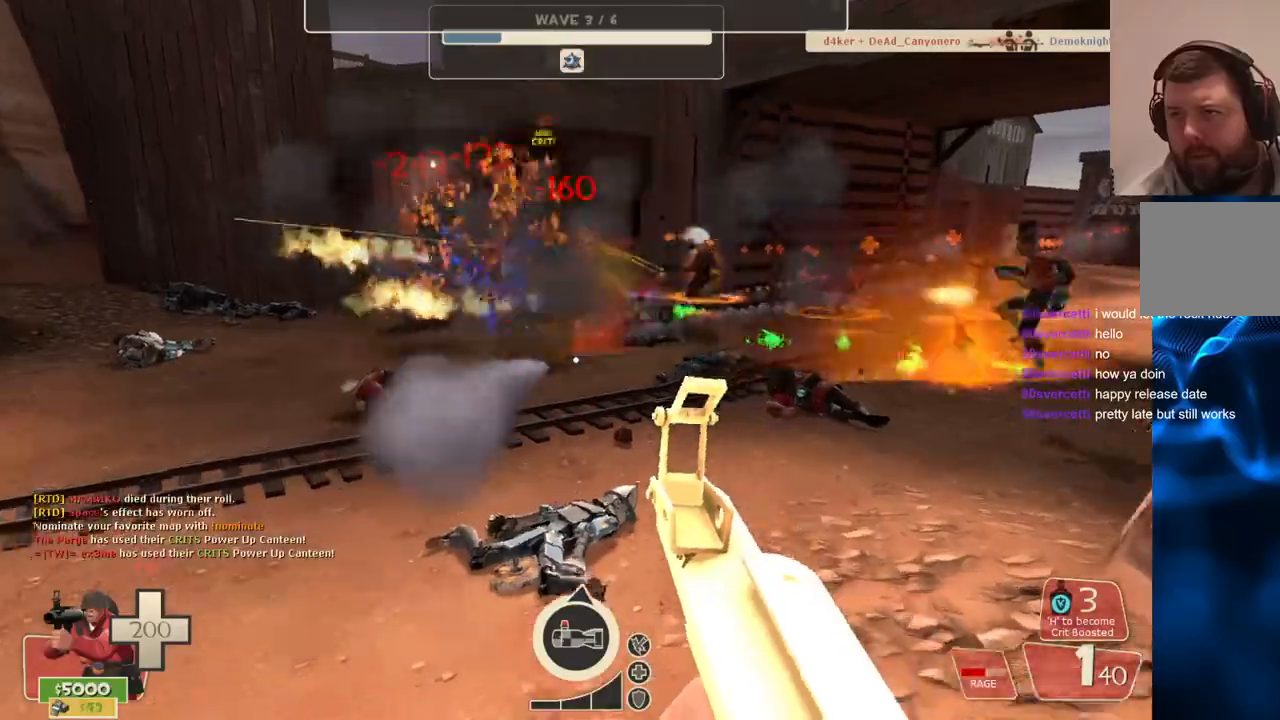
Gameplay with a controller (PlayStation layout); each line is a JSON object with the inputs held at the frame after it. "events" lists button and stick changes between this image and that frame as [ms after this image, input, new state], when the widget could be followed in between.
{"buttons": [], "left_stick": "up-left", "right_stick": "center", "events": [[33, "SQUARE", "down"], [117, "SQUARE", "up"], [417, "left_stick", "up-left"]]}
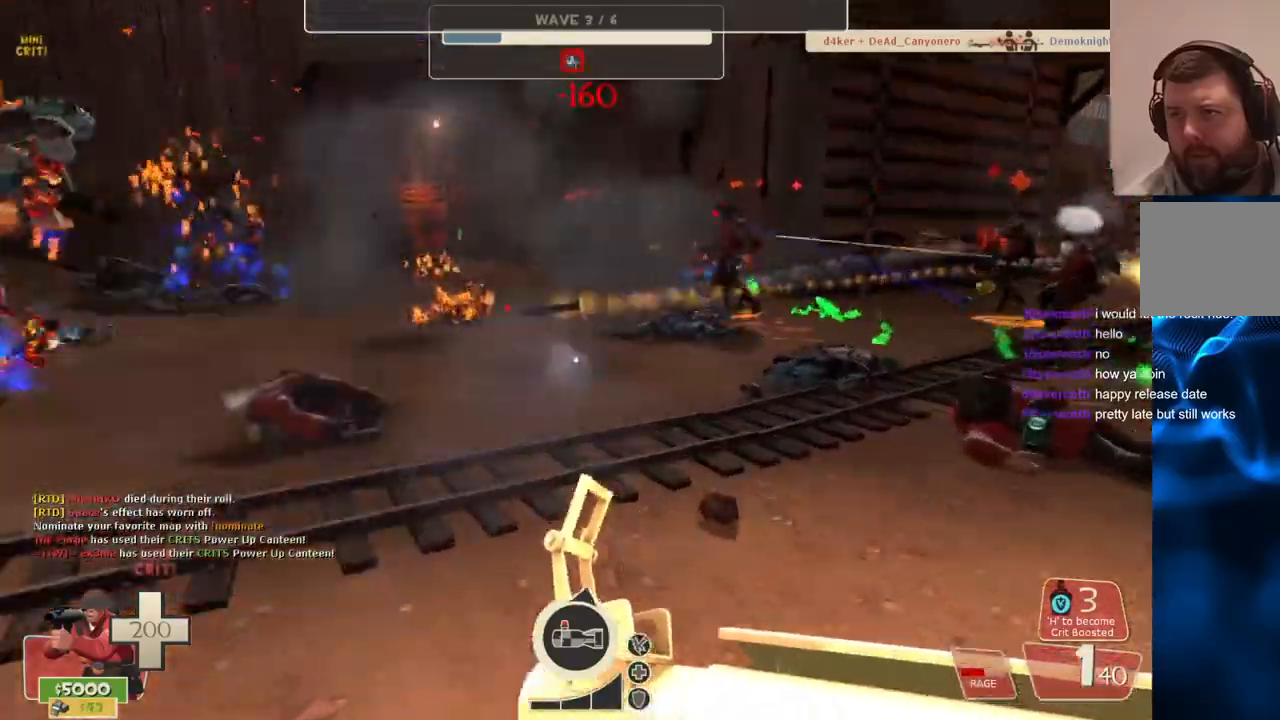
{"buttons": ["R2"], "left_stick": "down", "right_stick": "center", "events": [[33, "right_stick", "left"], [67, "left_stick", "up-right"], [100, "right_stick", "center"], [117, "left_stick", "right"], [217, "left_stick", "down-right"], [300, "right_stick", "left"], [333, "left_stick", "down"], [400, "right_stick", "center"], [417, "R2", "down"]]}
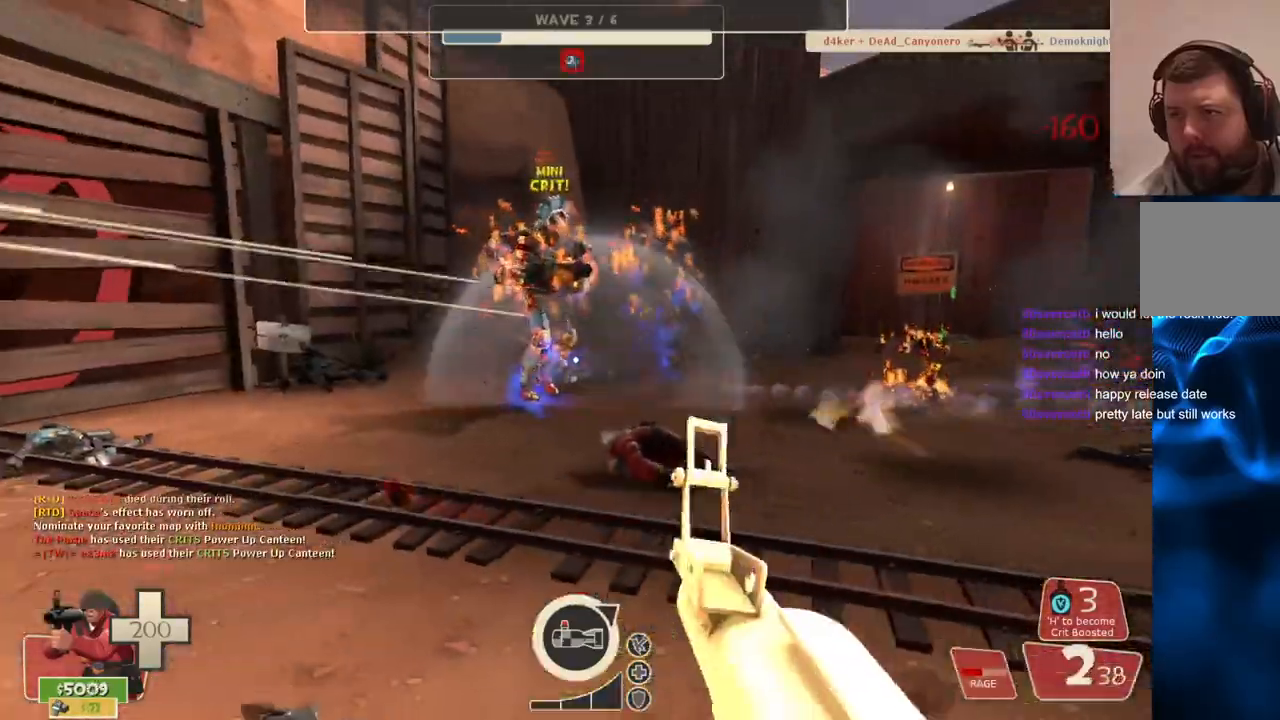
{"buttons": [], "left_stick": "up", "right_stick": "center", "events": [[83, "R2", "up"], [83, "left_stick", "down-right"], [383, "left_stick", "up-right"], [500, "left_stick", "up"]]}
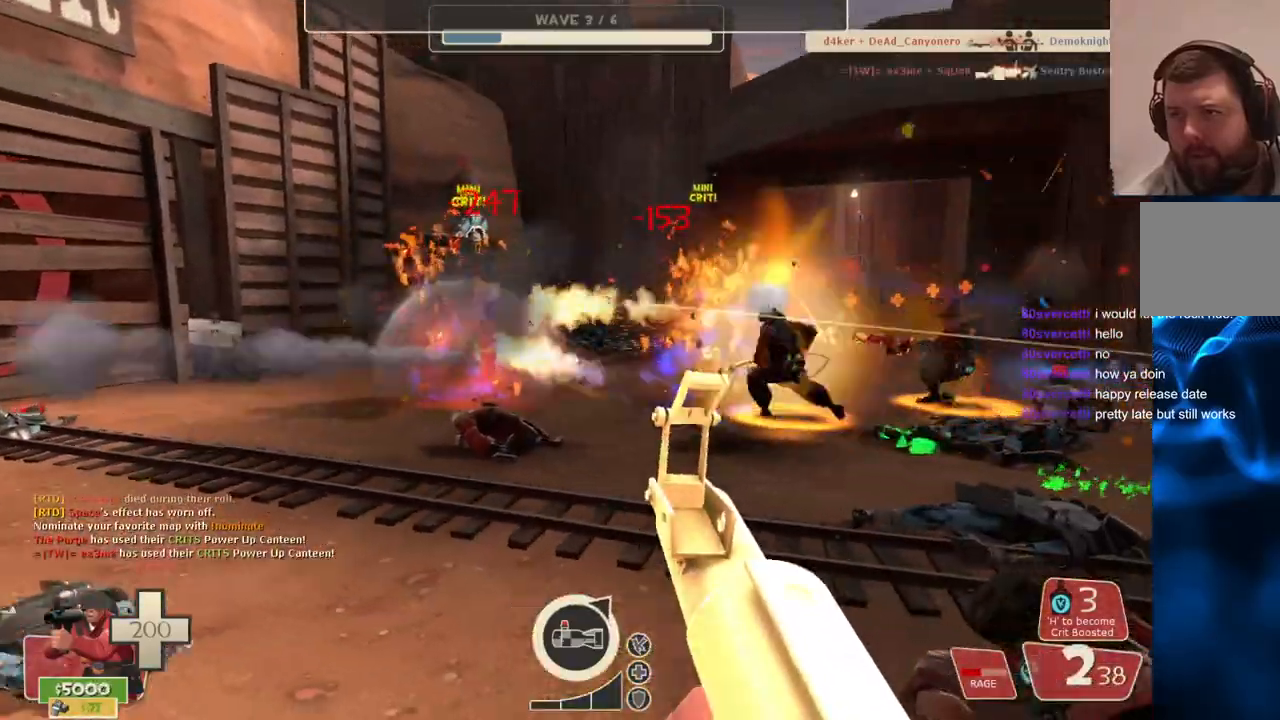
{"buttons": [], "left_stick": "down-right", "right_stick": "center", "events": [[183, "R2", "down"], [200, "left_stick", "right"], [317, "left_stick", "down-right"], [350, "R2", "up"]]}
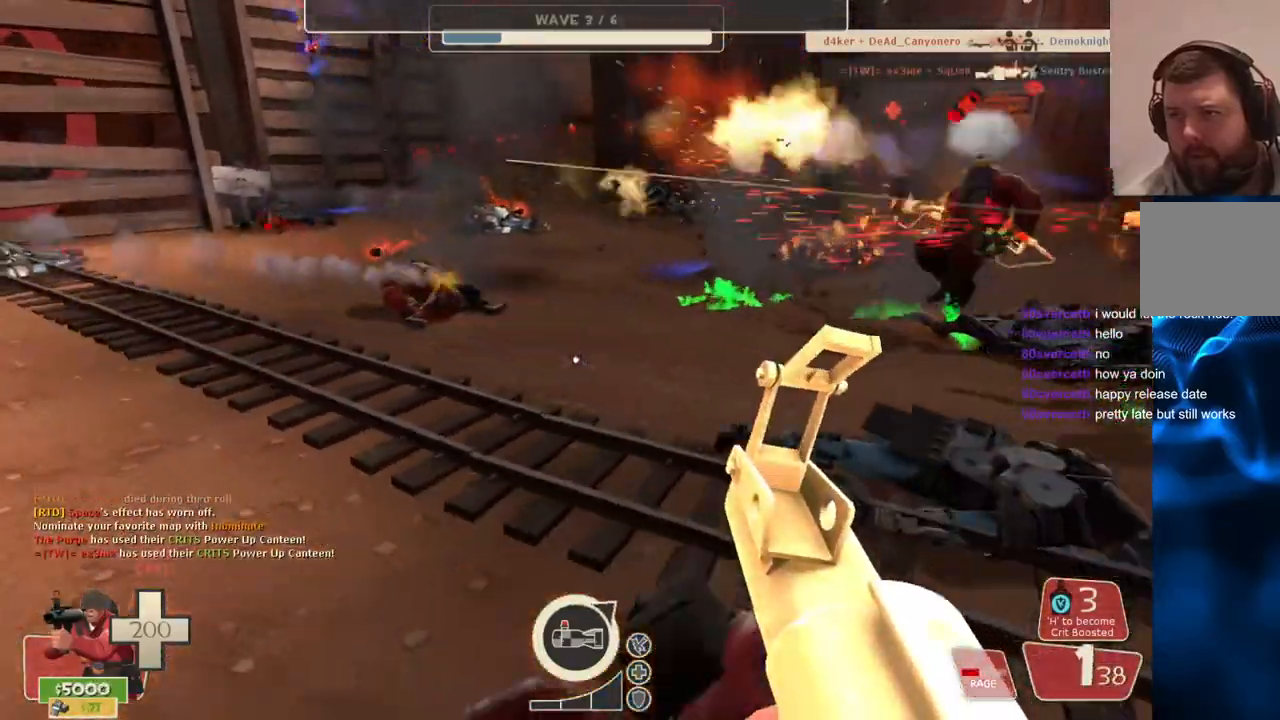
{"buttons": ["R2"], "left_stick": "down-right", "right_stick": "center", "events": [[350, "R2", "down"]]}
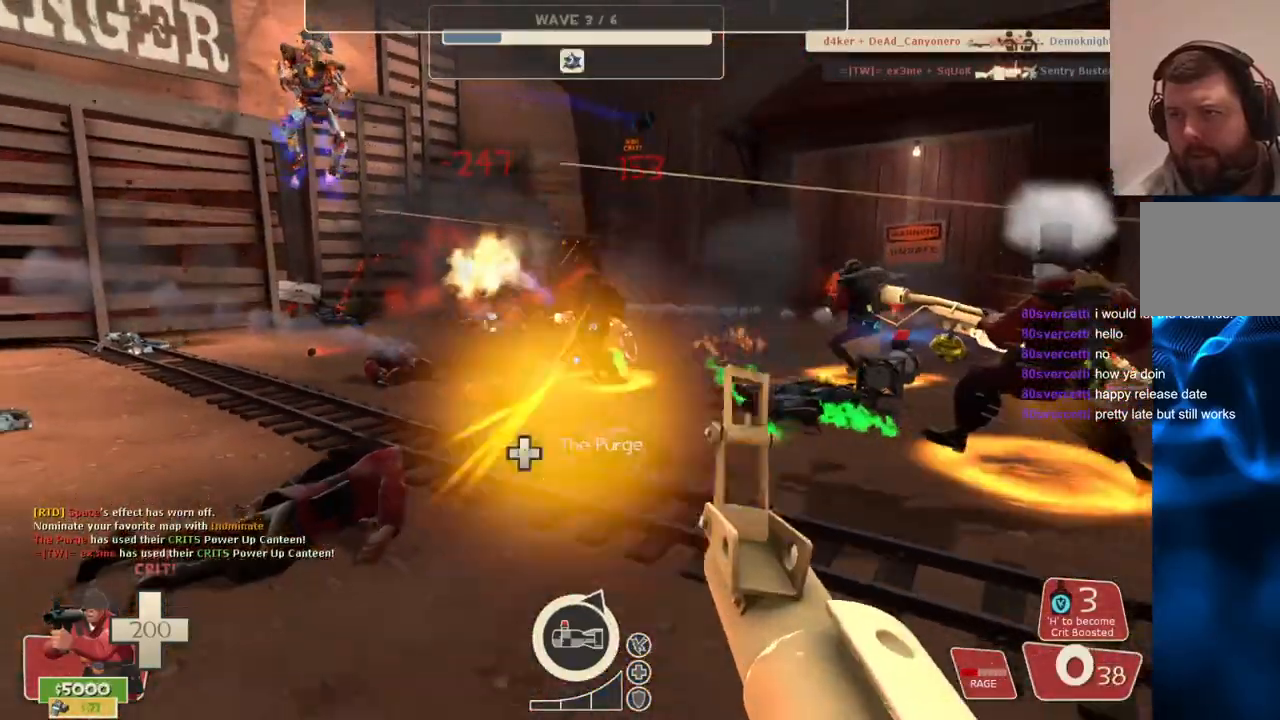
{"buttons": ["SQUARE"], "left_stick": "right", "right_stick": "center", "events": [[167, "R2", "up"], [283, "right_stick", "left"], [367, "left_stick", "right"], [367, "right_stick", "center"], [467, "SQUARE", "down"]]}
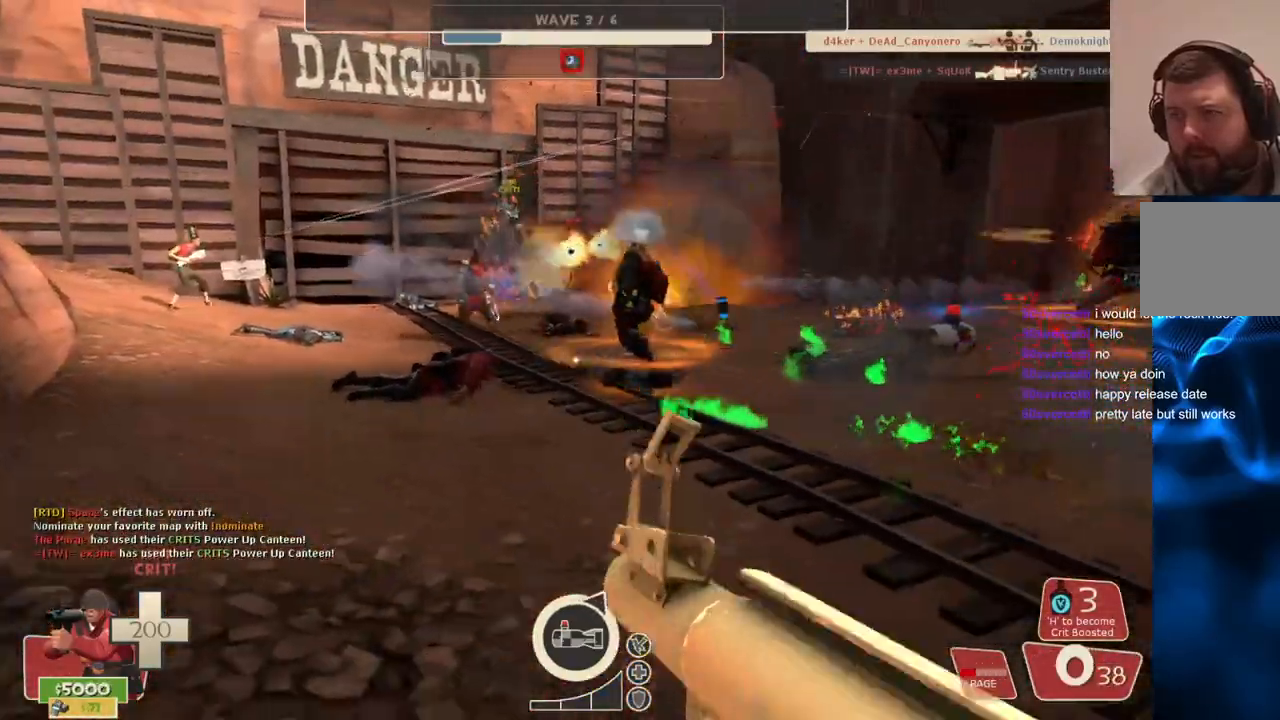
{"buttons": [], "left_stick": "up", "right_stick": "center", "events": [[33, "SQUARE", "up"], [100, "SQUARE", "down"], [183, "left_stick", "up-right"], [200, "SQUARE", "up"], [367, "left_stick", "up"], [367, "right_stick", "left"], [450, "right_stick", "center"]]}
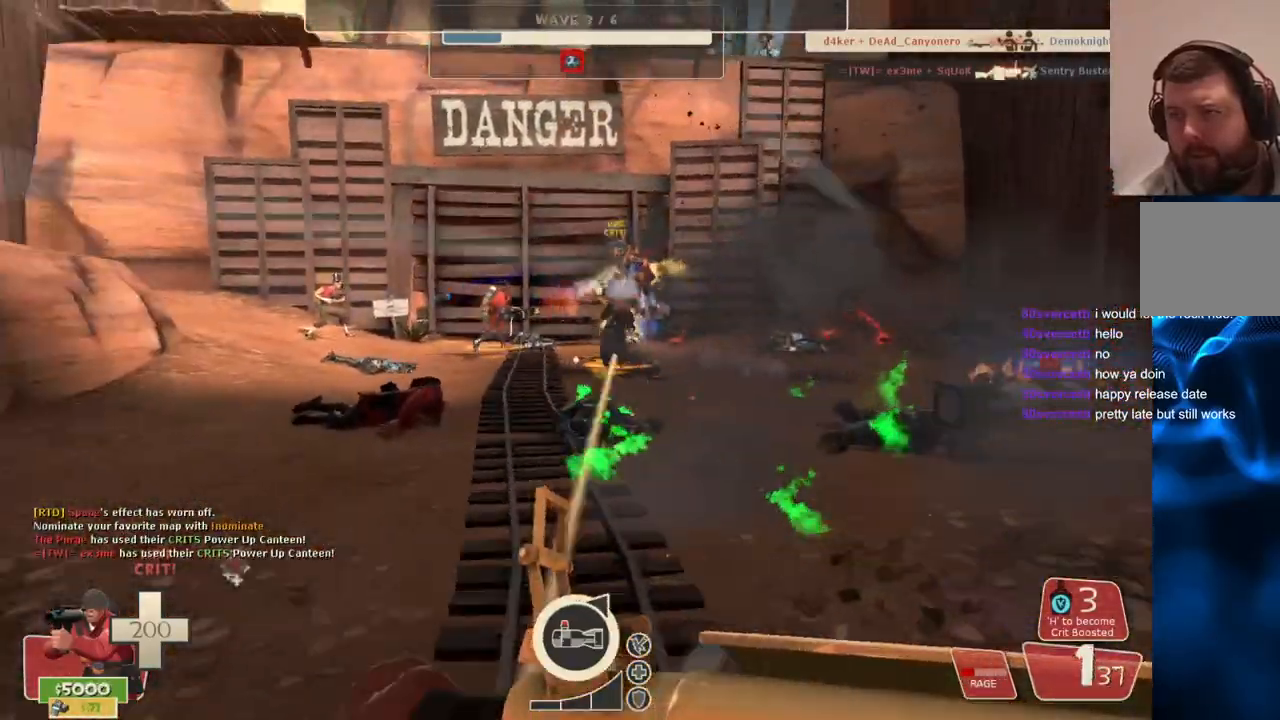
{"buttons": [], "left_stick": "up-right", "right_stick": "center", "events": [[200, "left_stick", "up-right"]]}
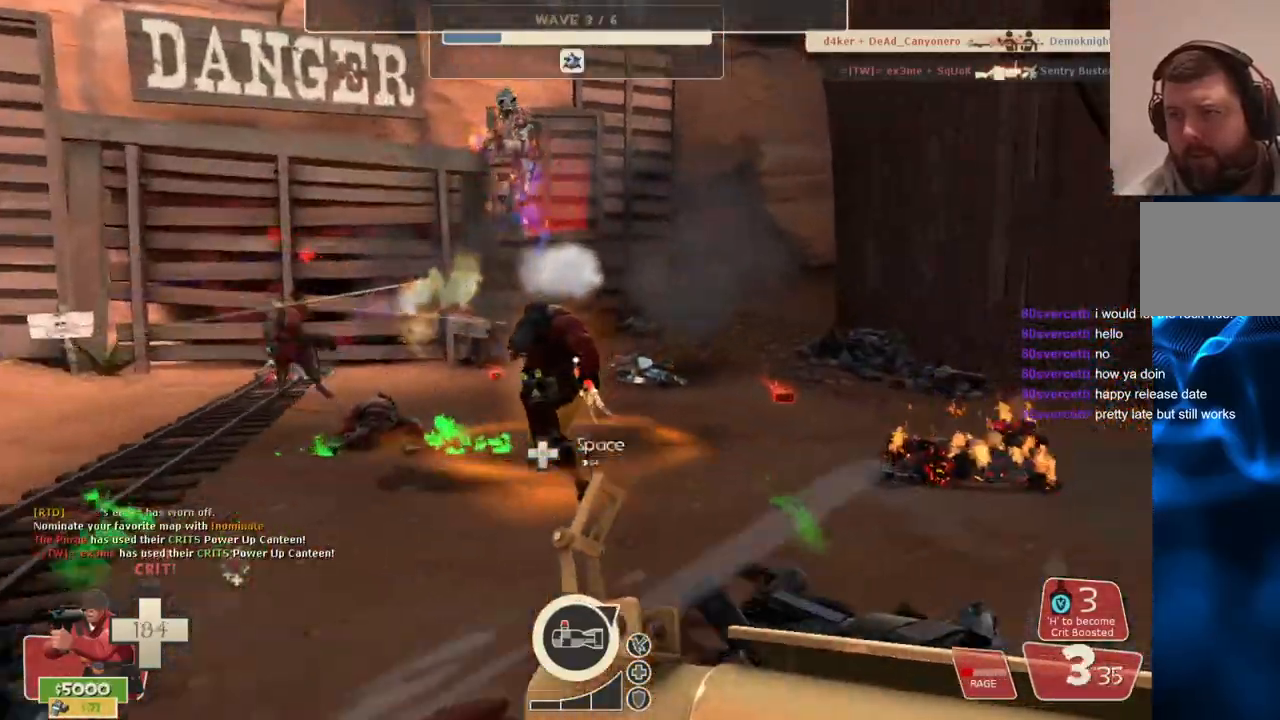
{"buttons": ["R2"], "left_stick": "down-left", "right_stick": "center", "events": [[33, "left_stick", "up-left"], [250, "R2", "down"], [300, "left_stick", "down-left"]]}
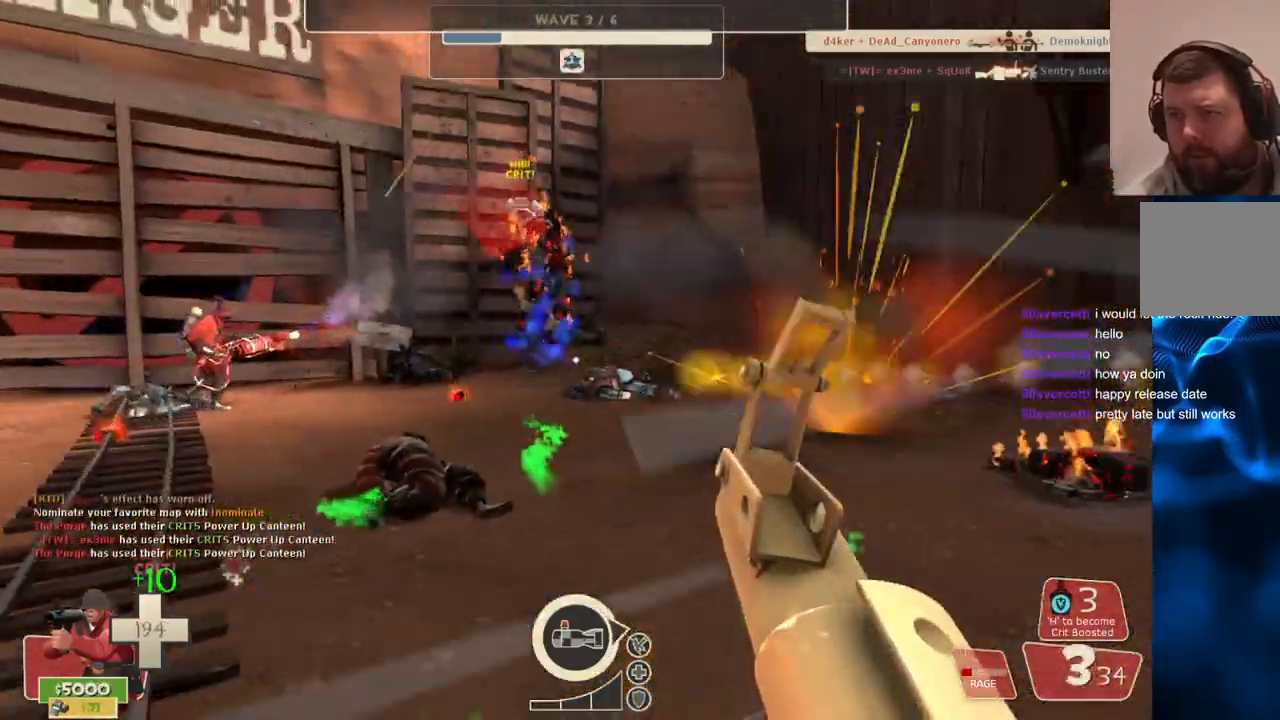
{"buttons": ["R2"], "left_stick": "down-left", "right_stick": "center", "events": [[300, "left_stick", "down"], [450, "left_stick", "down-left"]]}
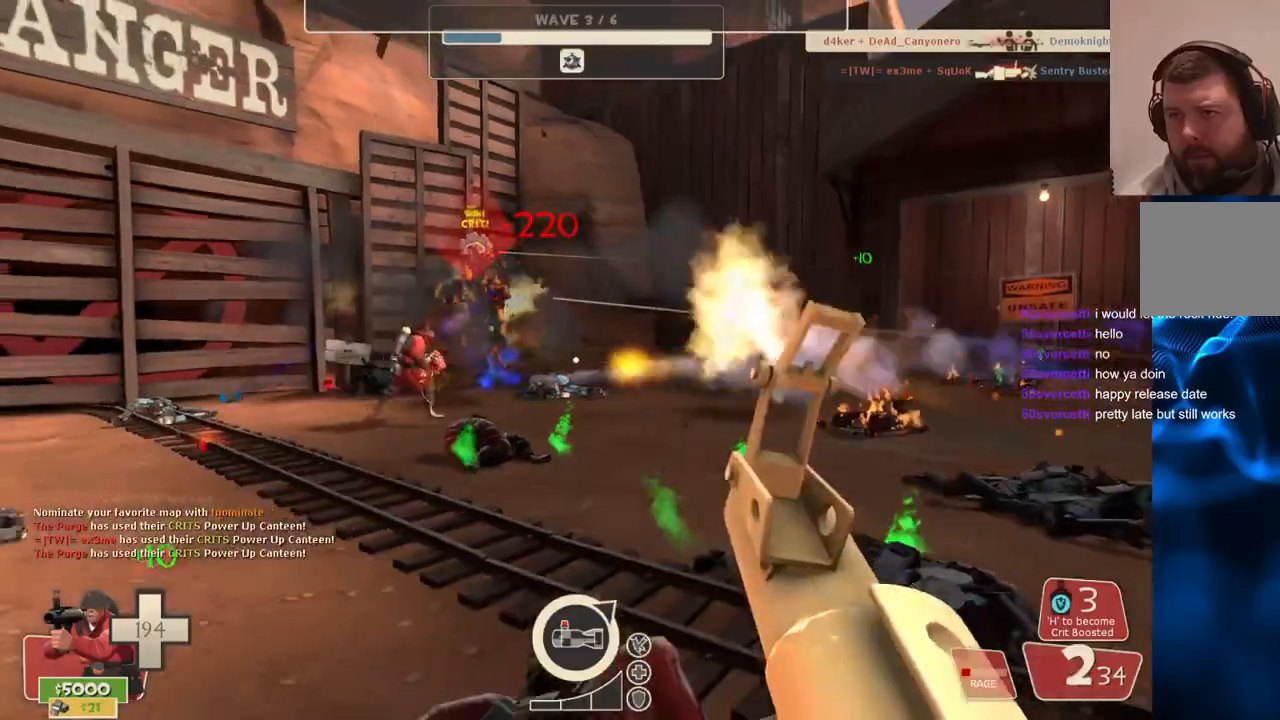
{"buttons": ["R2"], "left_stick": "up-left", "right_stick": "center", "events": [[17, "left_stick", "left"], [67, "left_stick", "up-left"]]}
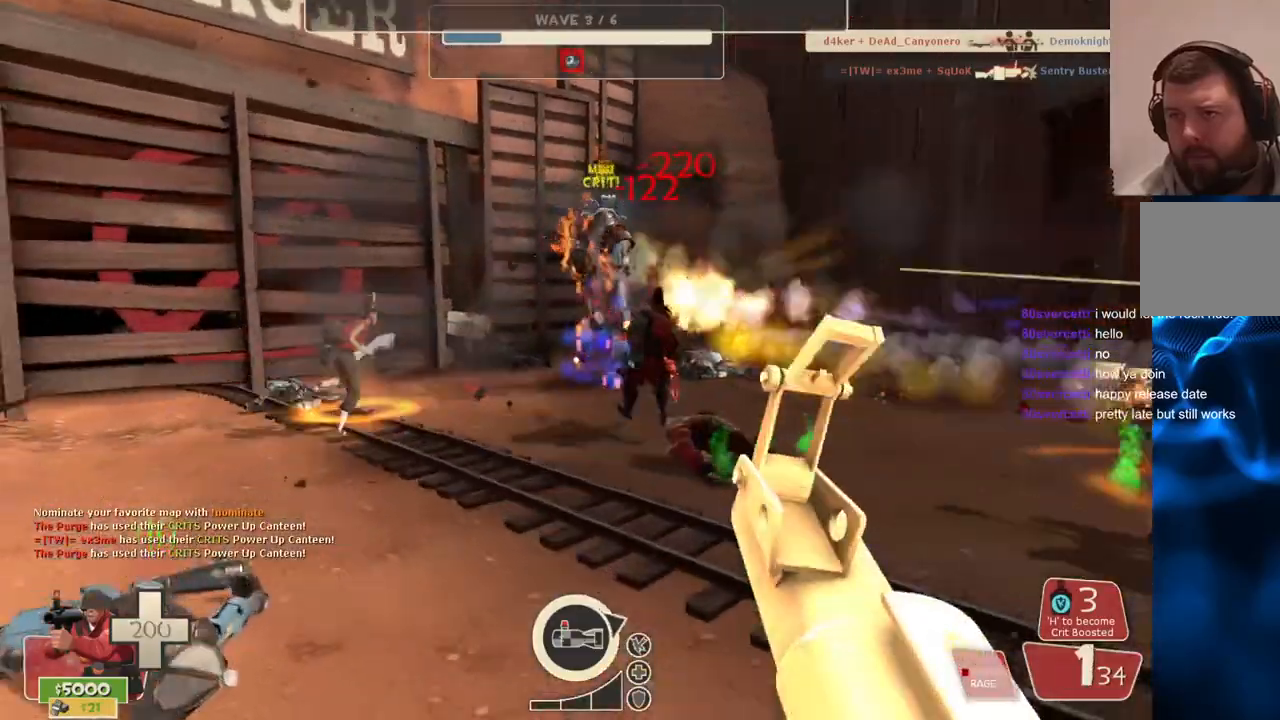
{"buttons": ["R2"], "left_stick": "down-right", "right_stick": "center", "events": [[117, "left_stick", "up-right"], [217, "left_stick", "down-right"]]}
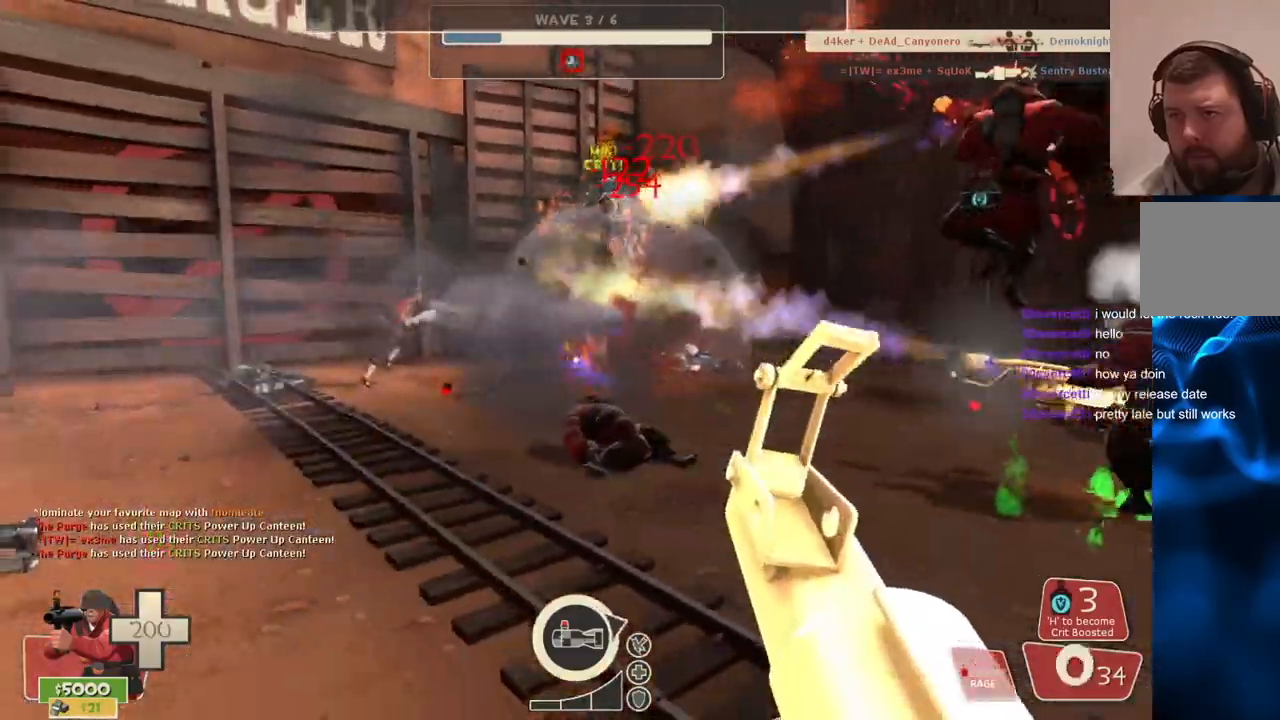
{"buttons": ["R2"], "left_stick": "down-right", "right_stick": "center", "events": []}
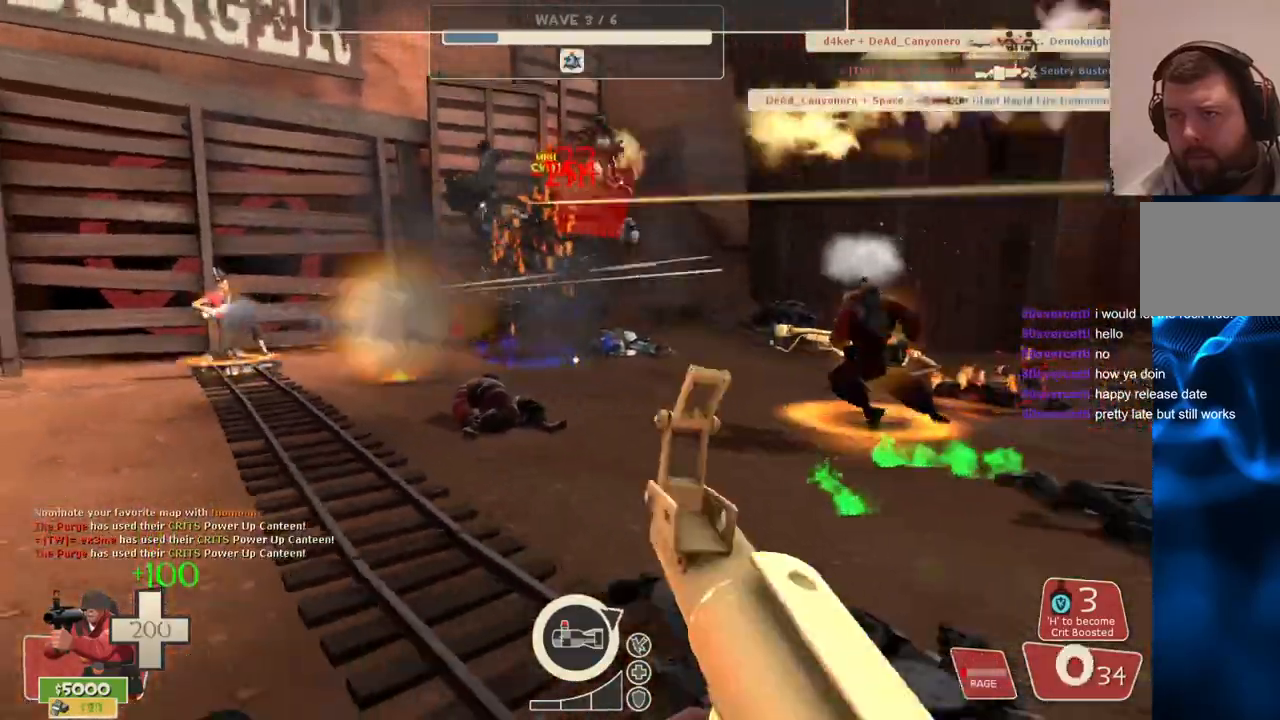
{"buttons": ["SQUARE"], "left_stick": "down-right", "right_stick": "center", "events": [[283, "R2", "up"], [467, "SQUARE", "down"]]}
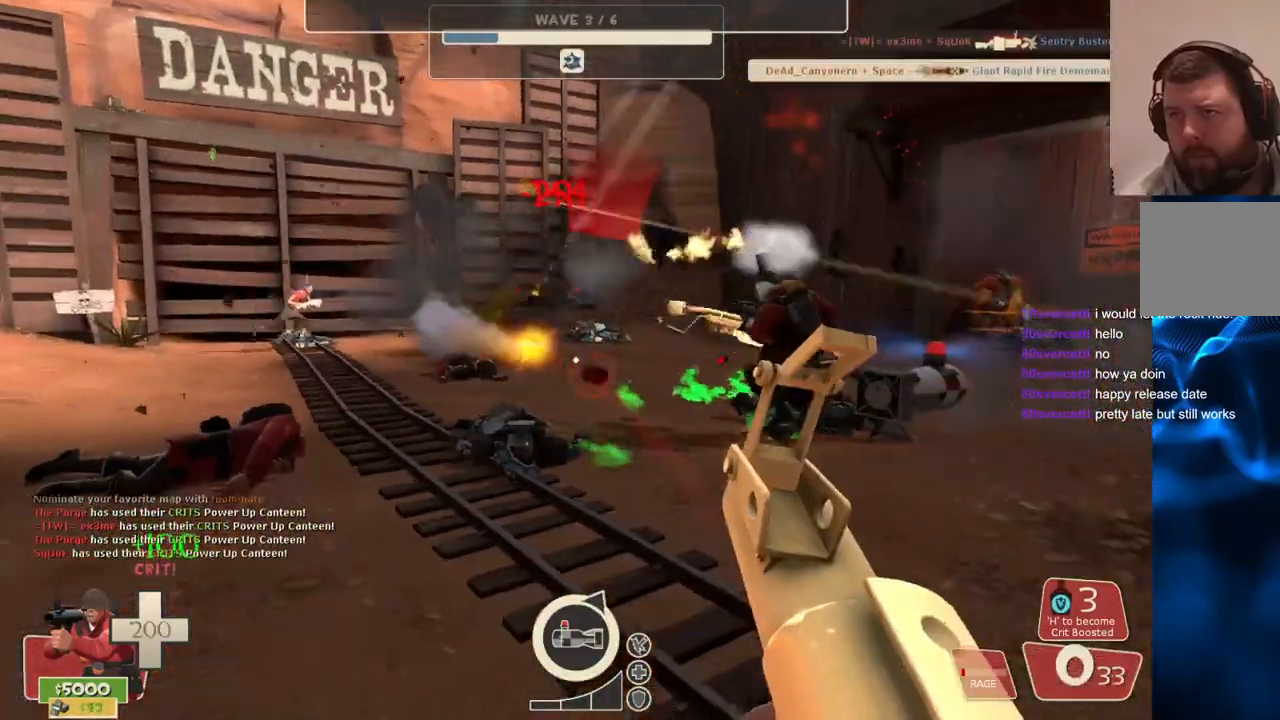
{"buttons": ["SQUARE"], "left_stick": "down-right", "right_stick": "center", "events": [[50, "SQUARE", "up"], [467, "SQUARE", "down"]]}
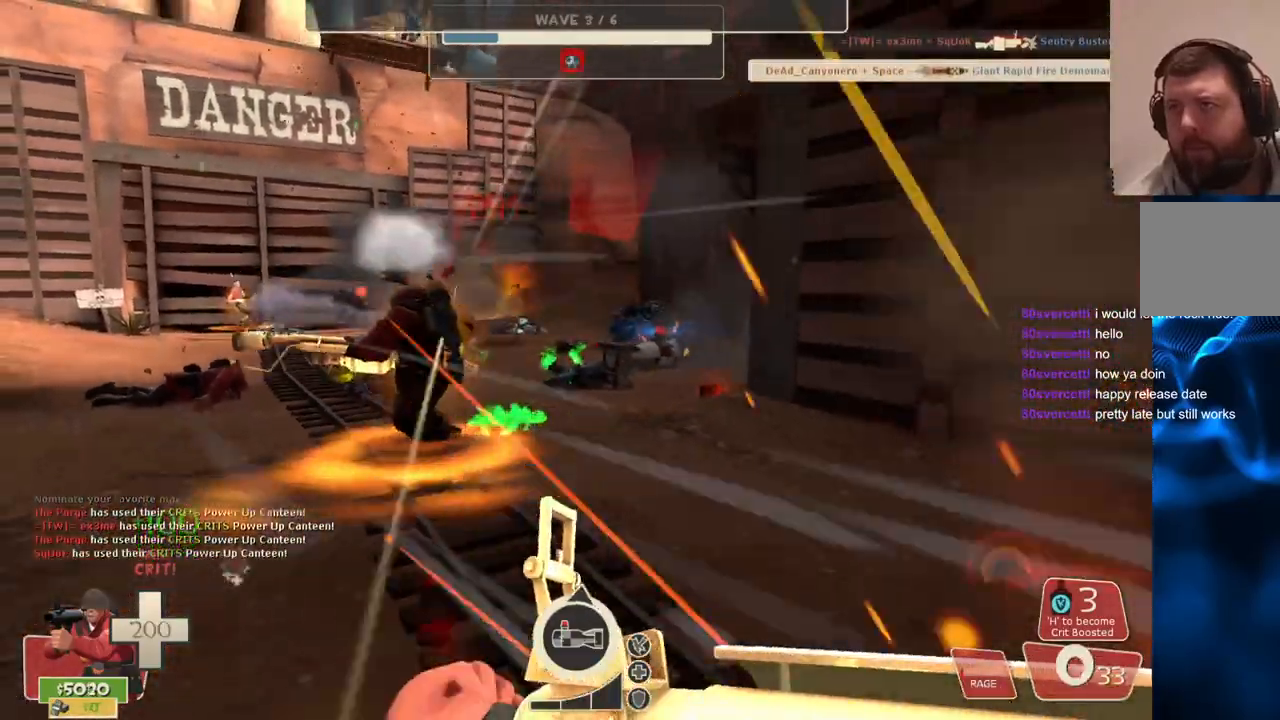
{"buttons": [], "left_stick": "down-right", "right_stick": "center", "events": [[67, "SQUARE", "up"]]}
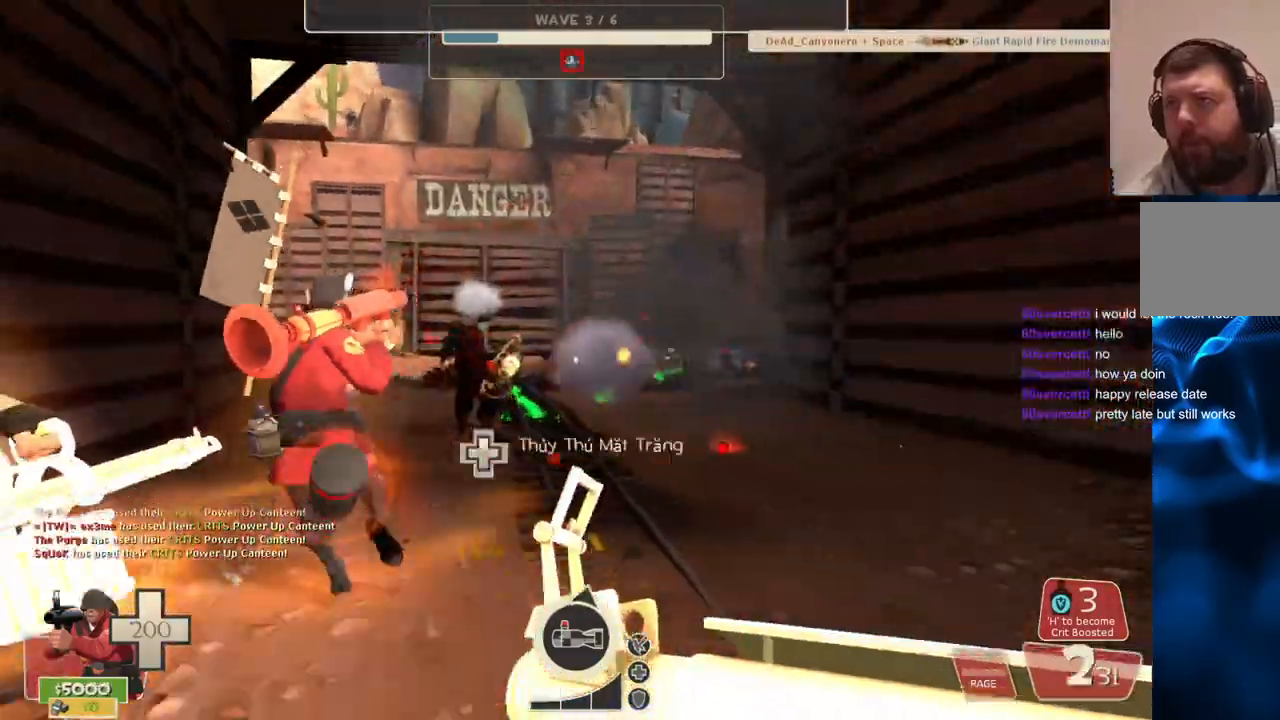
{"buttons": [], "left_stick": "down-right", "right_stick": "center", "events": []}
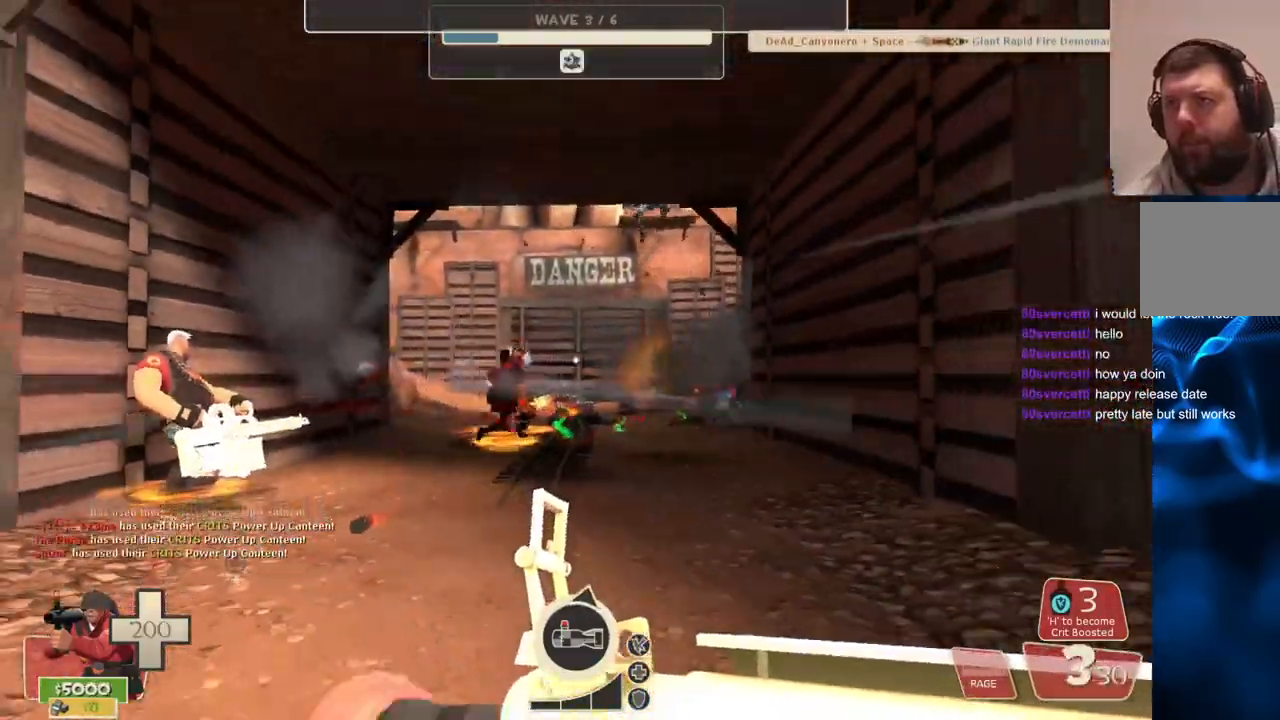
{"buttons": [], "left_stick": "up", "right_stick": "center", "events": [[67, "left_stick", "up-right"], [133, "left_stick", "up"]]}
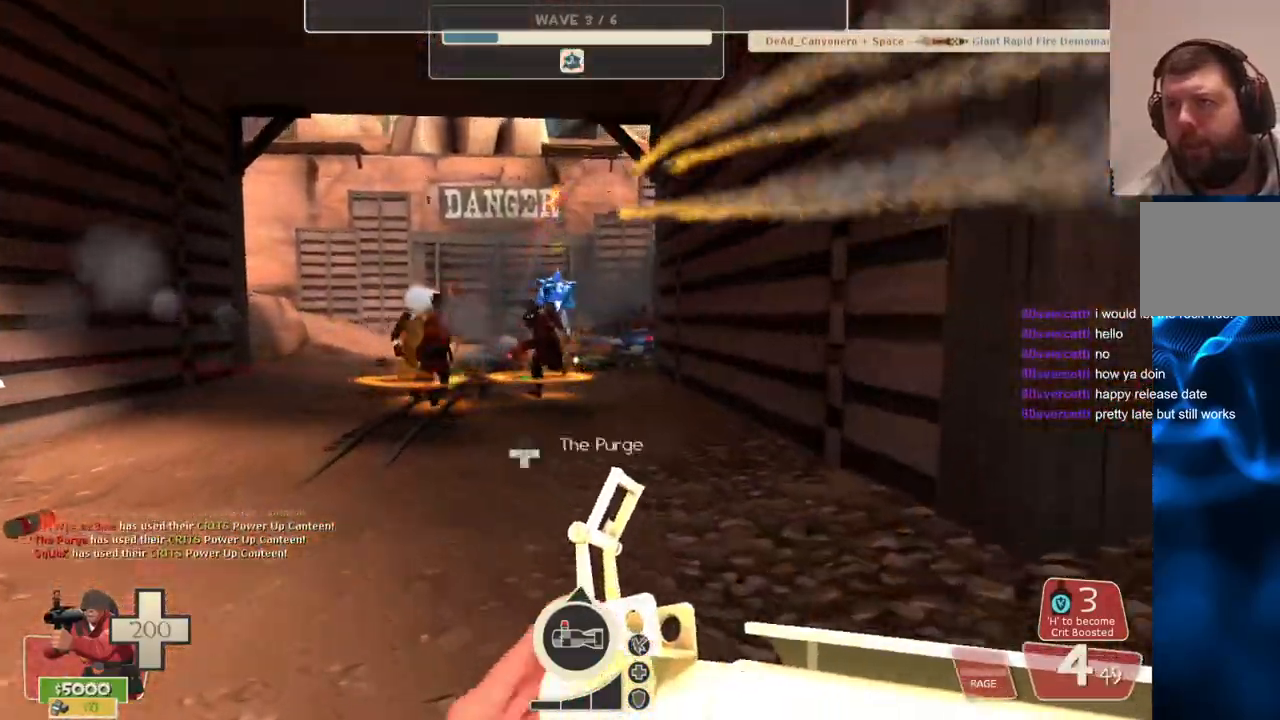
{"buttons": ["R2"], "left_stick": "down-left", "right_stick": "center", "events": [[67, "R2", "down"], [317, "left_stick", "up-left"], [500, "left_stick", "down-left"]]}
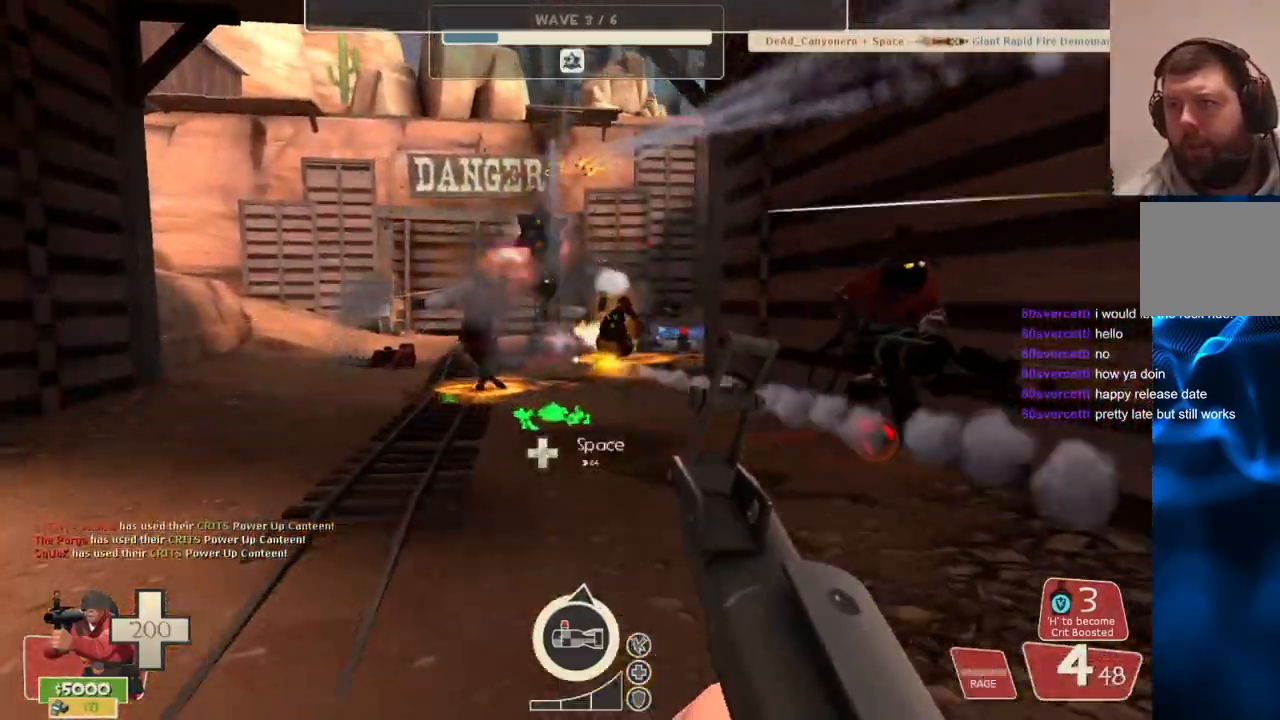
{"buttons": ["R2"], "left_stick": "down-left", "right_stick": "center", "events": [[150, "left_stick", "down"], [467, "left_stick", "down-left"]]}
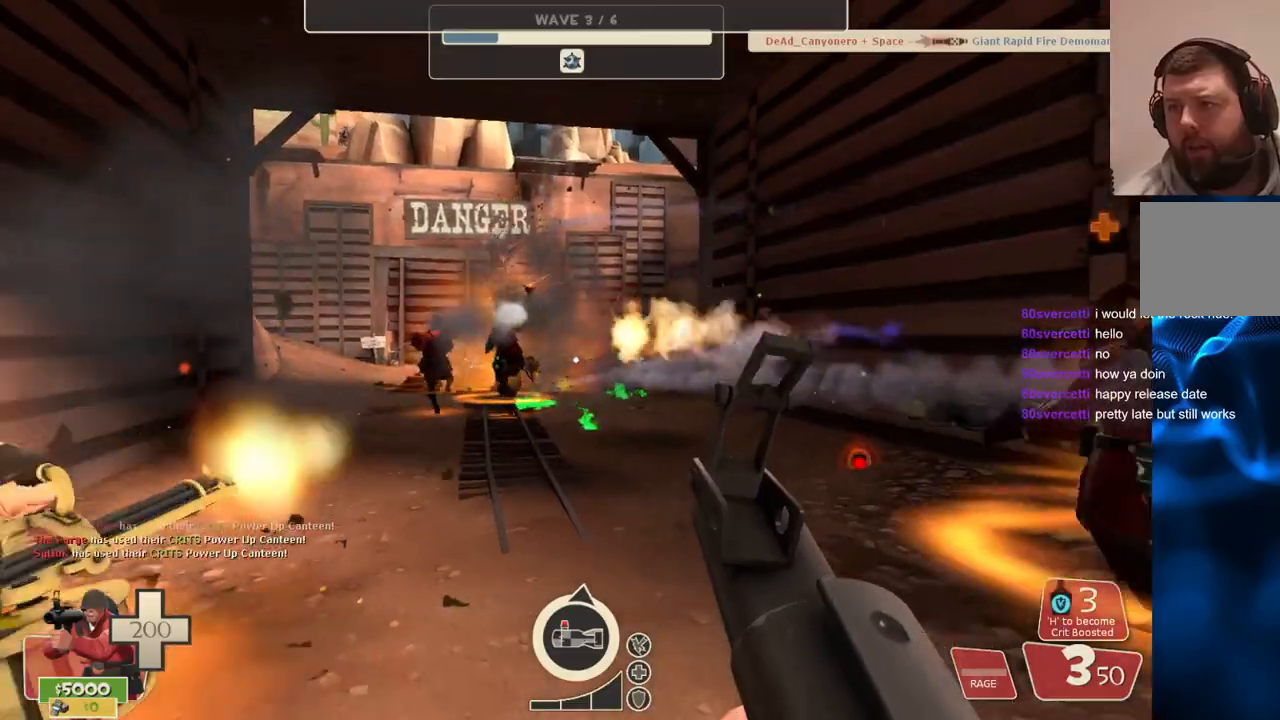
{"buttons": [], "left_stick": "up-left", "right_stick": "center", "events": [[100, "R2", "up"], [450, "left_stick", "up-left"]]}
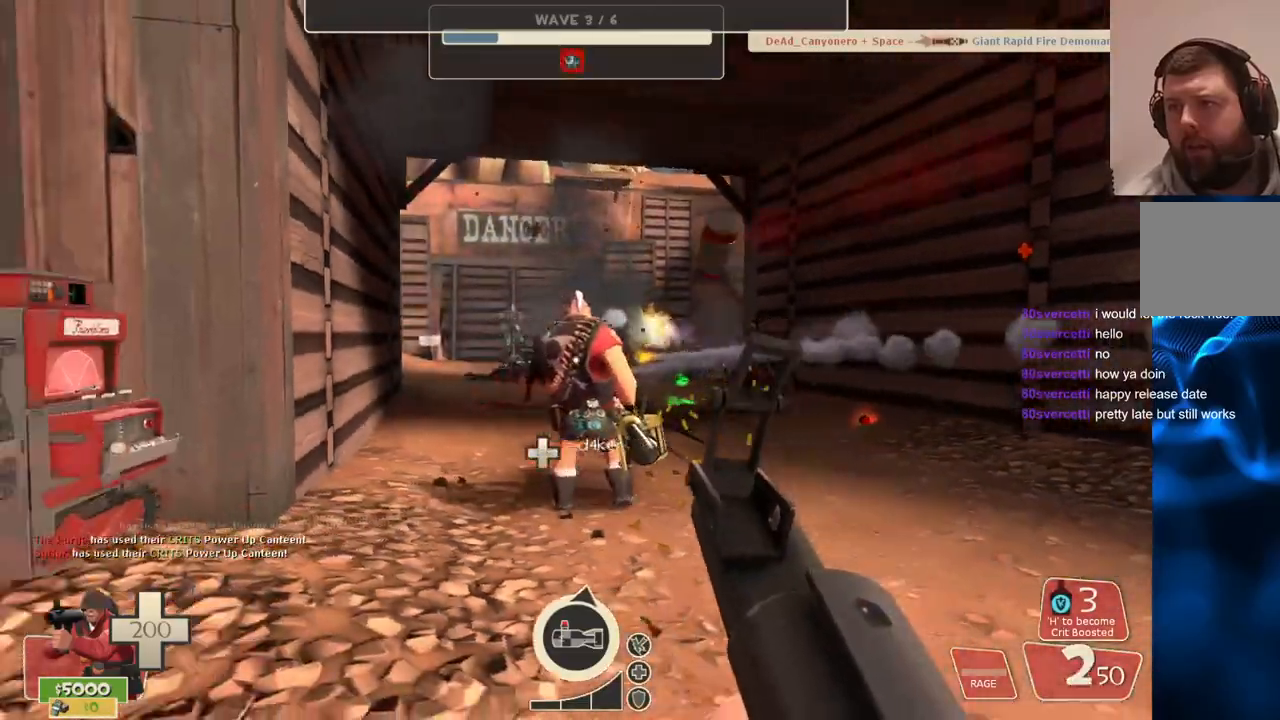
{"buttons": ["SQUARE"], "left_stick": "up", "right_stick": "center", "events": [[67, "left_stick", "up"], [183, "left_stick", "up-right"], [317, "SQUARE", "down"], [417, "SQUARE", "up"], [467, "left_stick", "up"], [483, "SQUARE", "down"]]}
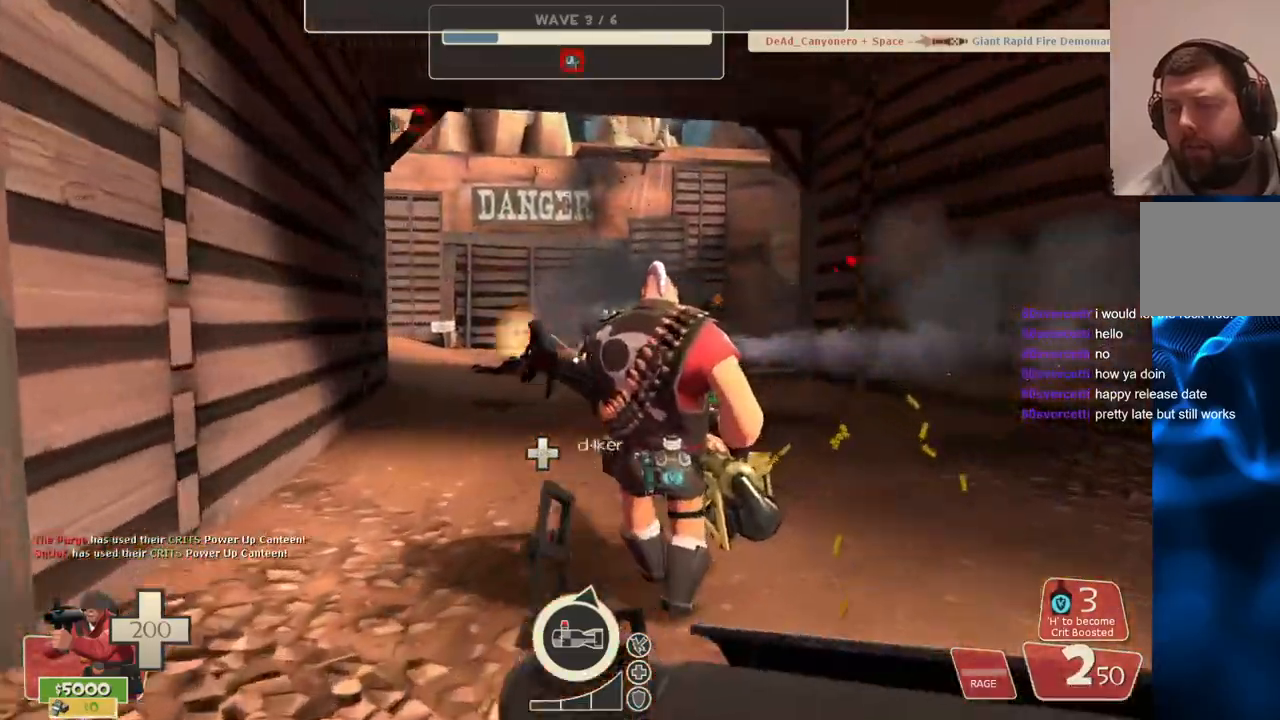
{"buttons": [], "left_stick": "up-right", "right_stick": "center", "events": [[83, "SQUARE", "up"], [333, "left_stick", "up-right"]]}
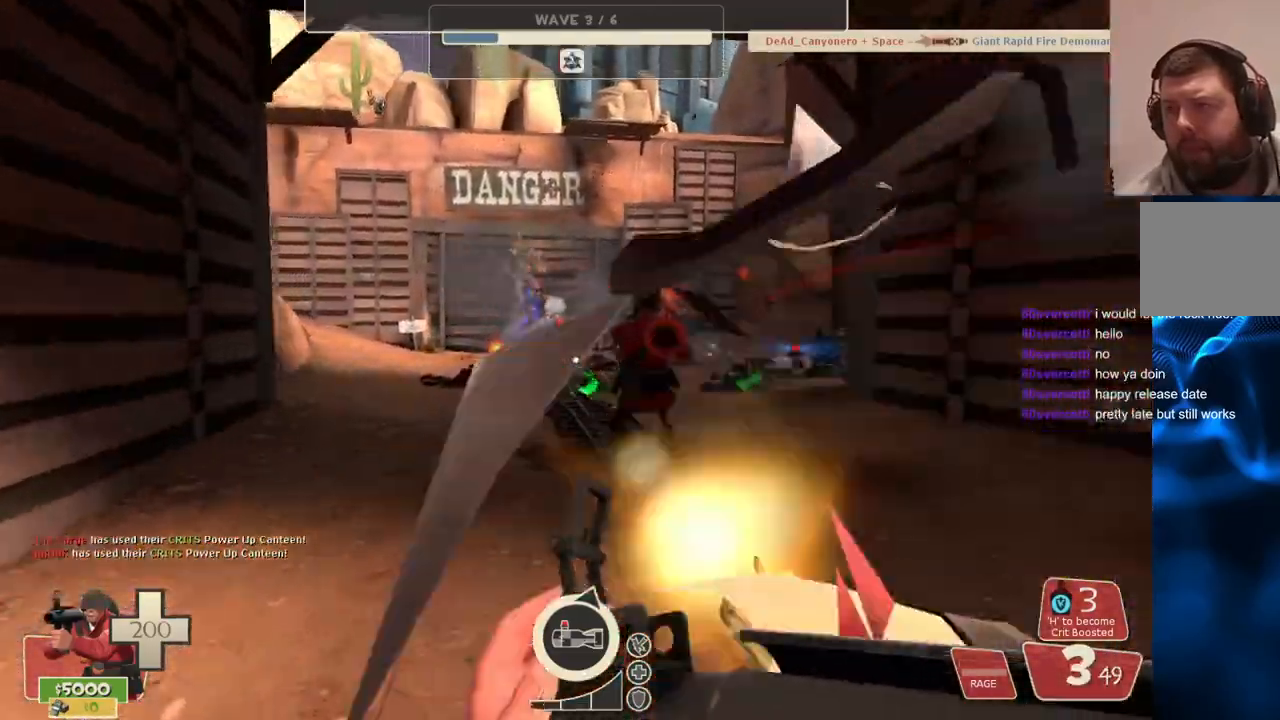
{"buttons": [], "left_stick": "up-right", "right_stick": "center", "events": []}
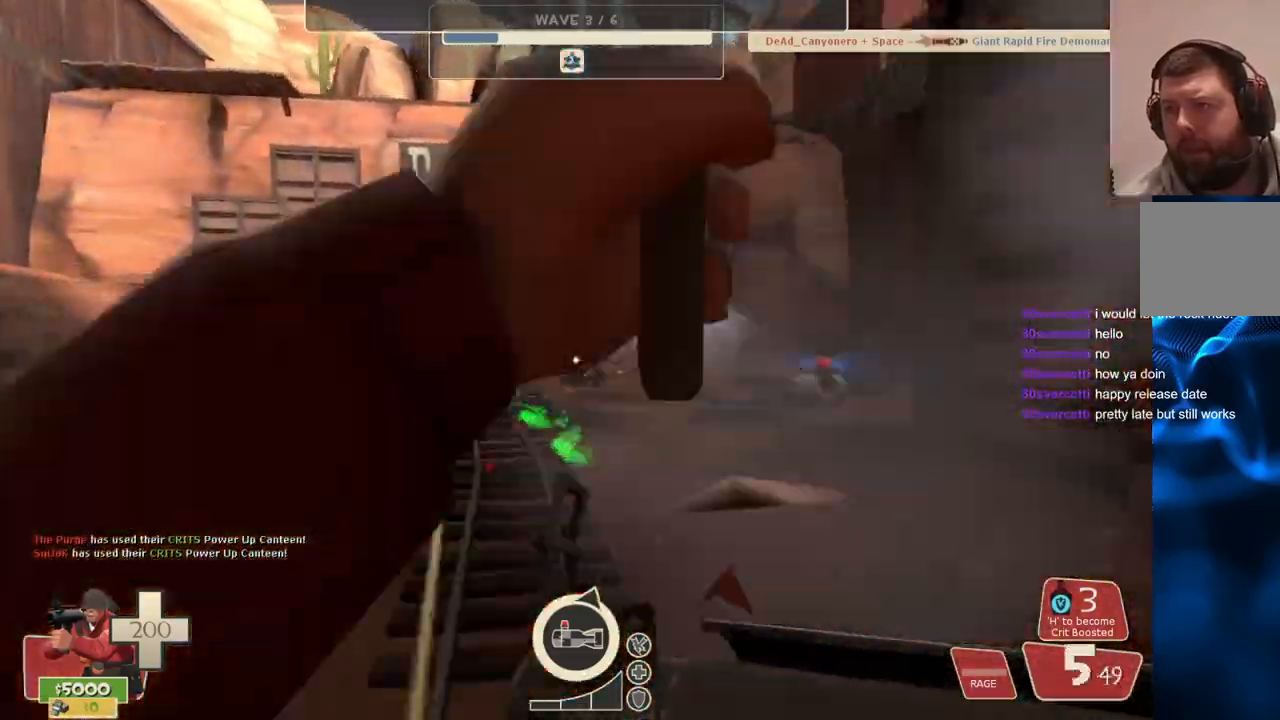
{"buttons": [], "left_stick": "up", "right_stick": "center", "events": [[117, "left_stick", "up"]]}
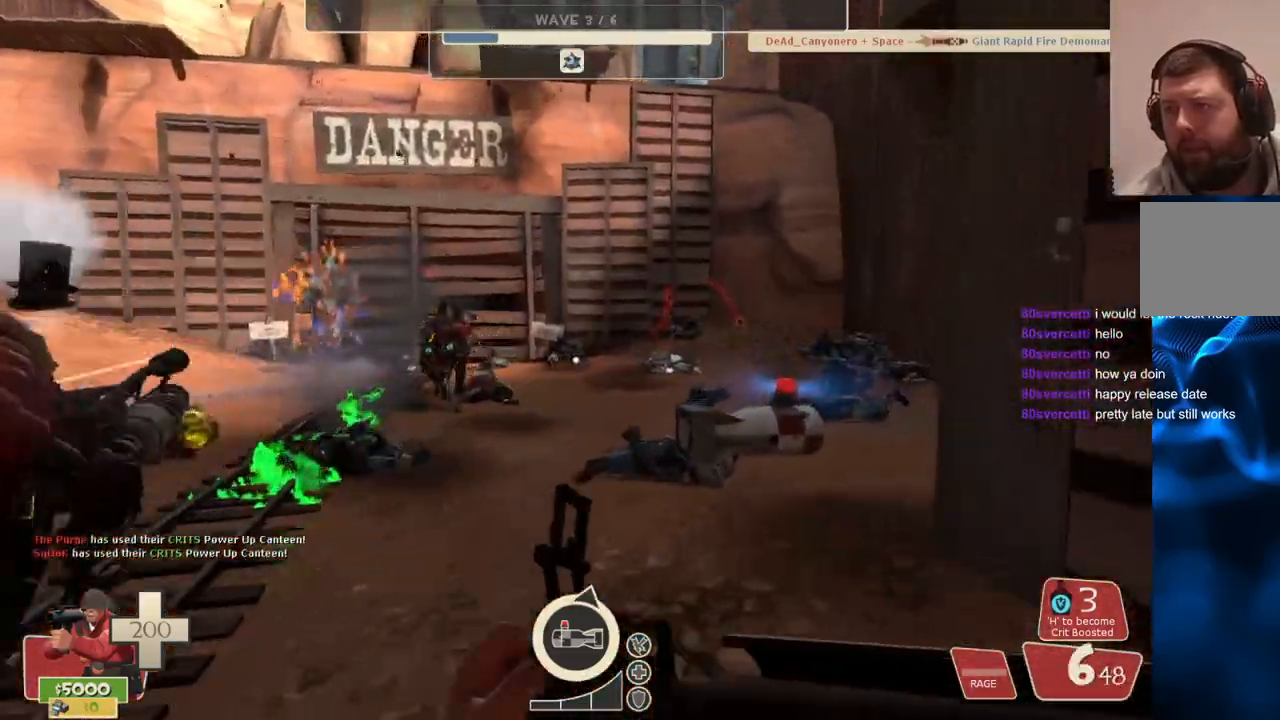
{"buttons": [], "left_stick": "up-left", "right_stick": "center", "events": [[233, "right_stick", "up-left"], [333, "left_stick", "up-left"], [350, "right_stick", "center"]]}
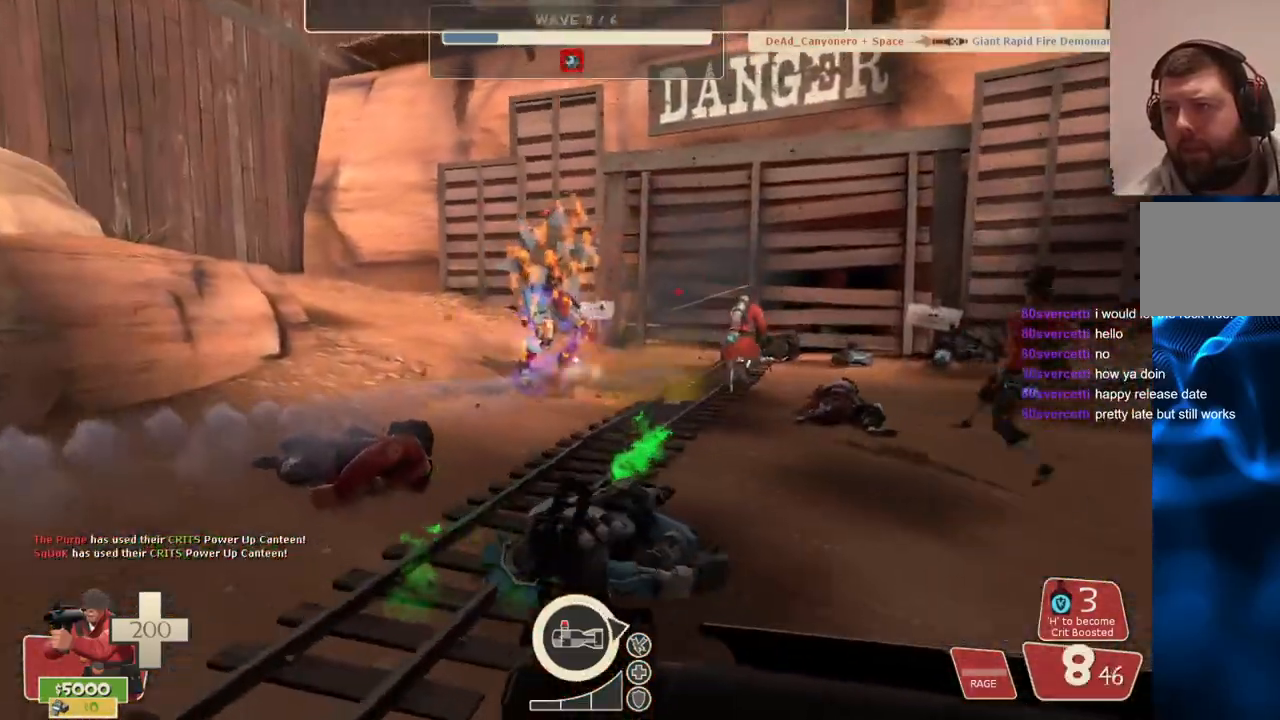
{"buttons": ["R2"], "left_stick": "down-left", "right_stick": "center", "events": [[117, "left_stick", "down-left"], [133, "R2", "down"], [200, "left_stick", "down"], [433, "left_stick", "down-left"]]}
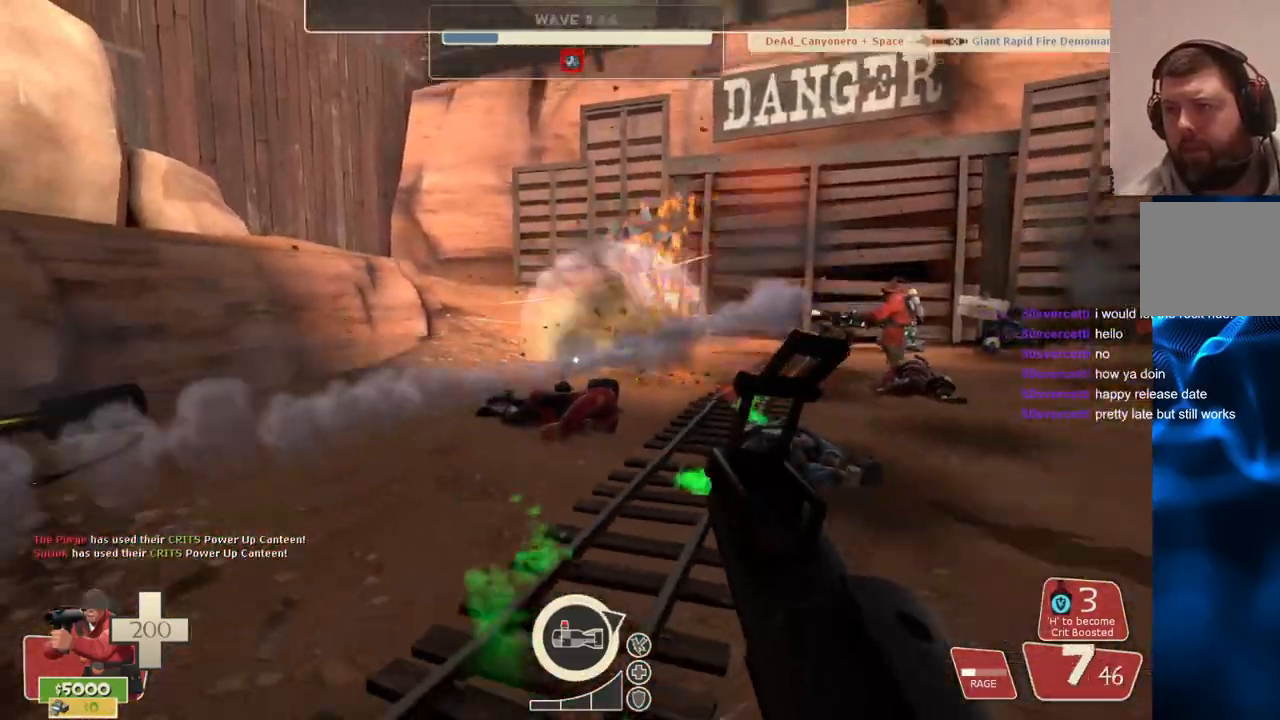
{"buttons": ["R2"], "left_stick": "center", "right_stick": "center", "events": [[467, "left_stick", "center"]]}